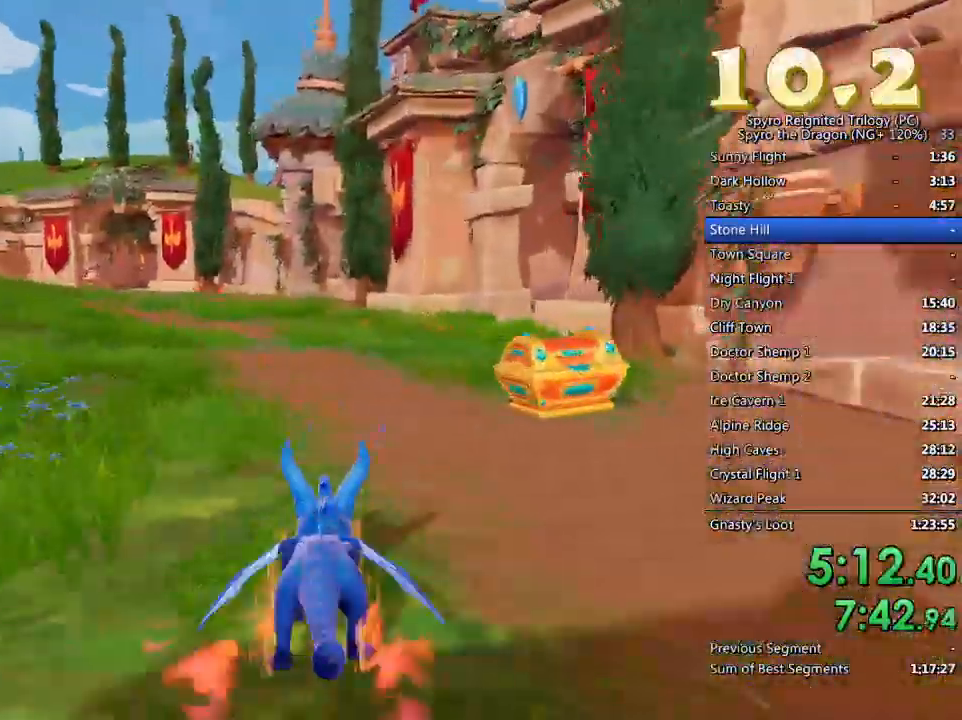
Gameplay with a controller (PlayStation layout); each line is a JSON object with the inputs held at the frame after it. "events" lists button and stick changes between this image and that frame as [ms after this image, input, new state], when the widget could be followed in between.
{"buttons": ["L2"], "left_stick": "down-right", "right_stick": "down-right", "events": [[17, "SQUARE", "up"], [33, "left_stick", "right"], [67, "right_stick", "down-right"], [200, "left_stick", "center"], [283, "left_stick", "down-right"], [467, "L2", "down"]]}
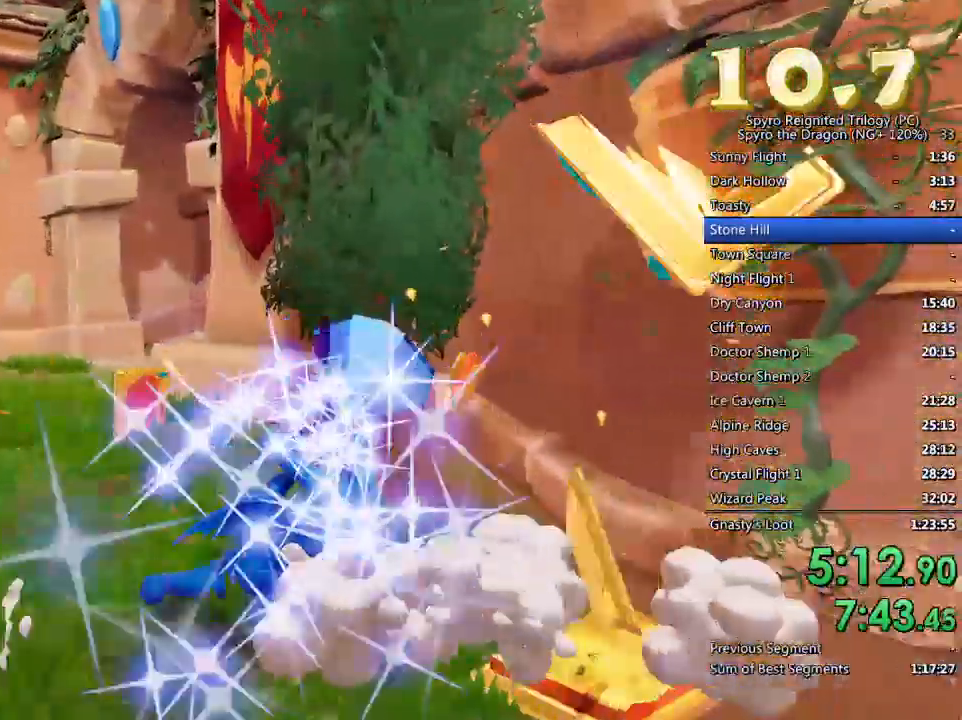
{"buttons": [], "left_stick": "down", "right_stick": "center", "events": [[67, "L1", "down"], [117, "L1", "up"], [117, "left_stick", "right"], [167, "L2", "up"], [217, "CROSS", "down"], [217, "left_stick", "center"], [233, "right_stick", "center"], [300, "CROSS", "up"], [367, "CROSS", "down"], [433, "left_stick", "down"], [450, "CROSS", "up"]]}
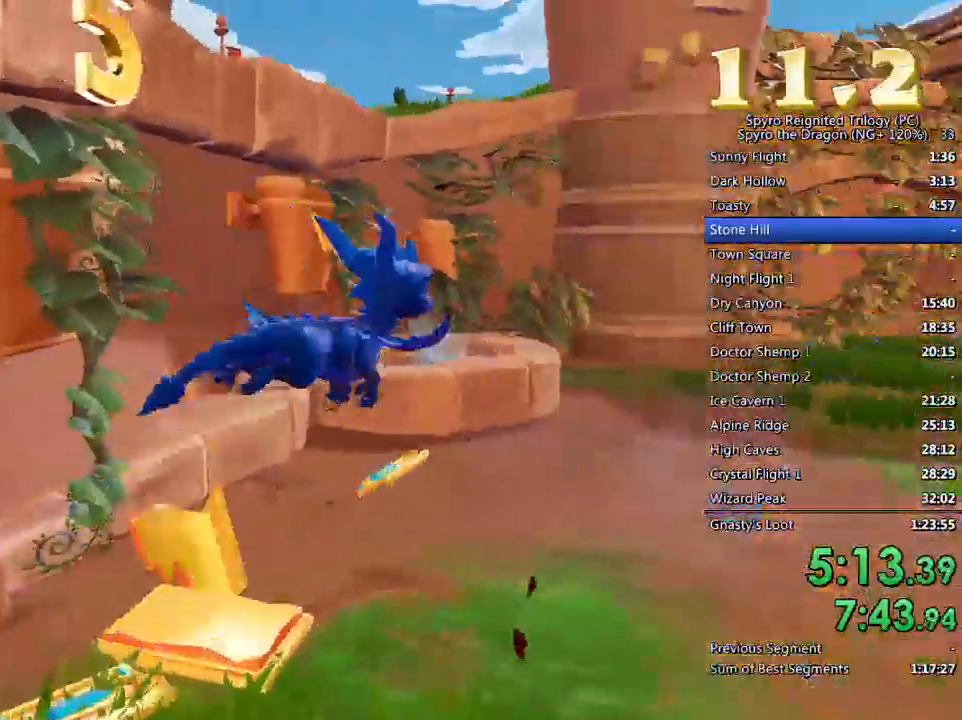
{"buttons": [], "left_stick": "down-left", "right_stick": "down-left", "events": [[83, "right_stick", "down-left"], [167, "left_stick", "down-left"]]}
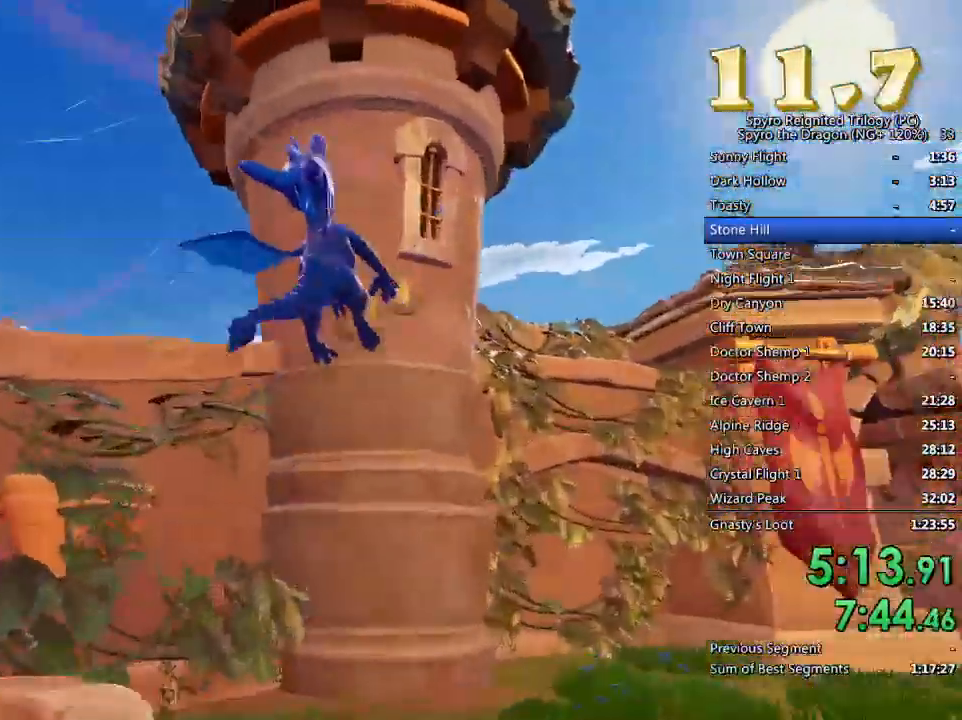
{"buttons": ["SQUARE"], "left_stick": "left", "right_stick": "center", "events": [[17, "left_stick", "left"], [167, "right_stick", "center"], [217, "SQUARE", "down"]]}
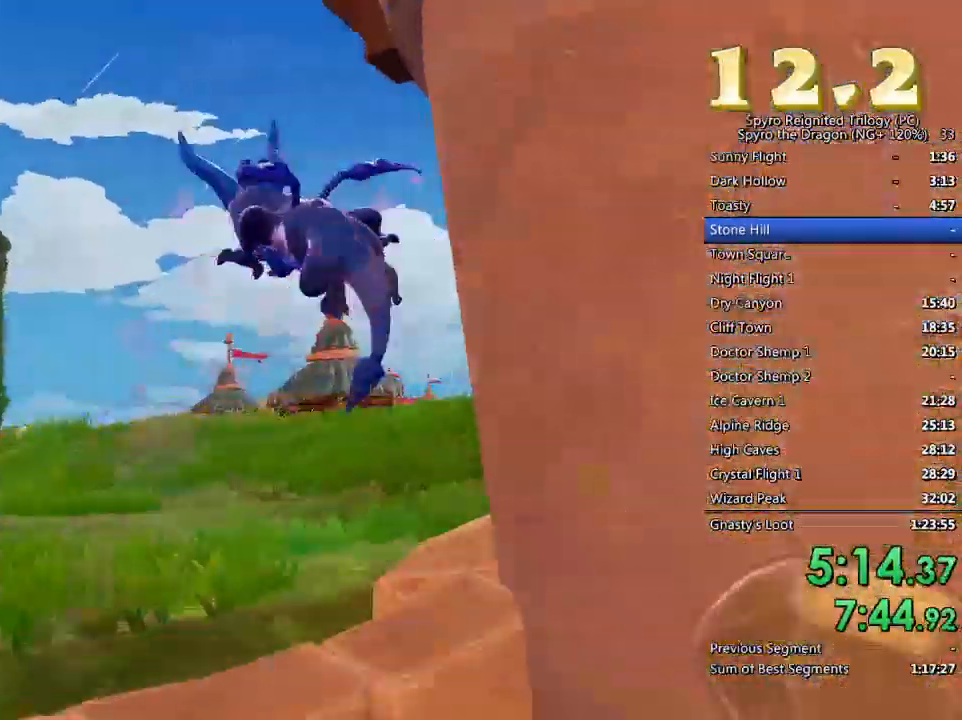
{"buttons": ["CROSS"], "left_stick": "down-left", "right_stick": "center", "events": [[300, "left_stick", "center"], [317, "SQUARE", "up"], [350, "left_stick", "left"], [450, "CROSS", "down"], [467, "left_stick", "down-left"]]}
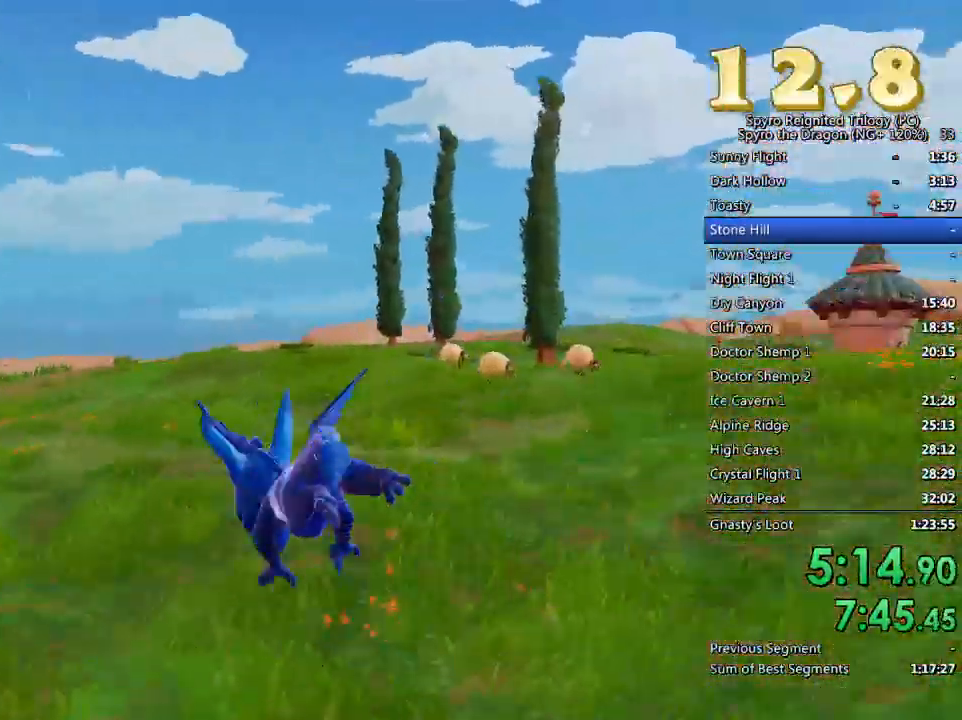
{"buttons": [], "left_stick": "up-left", "right_stick": "down", "events": [[50, "CROSS", "up"], [117, "right_stick", "down-left"], [317, "left_stick", "left"], [383, "right_stick", "down"], [433, "left_stick", "up-left"]]}
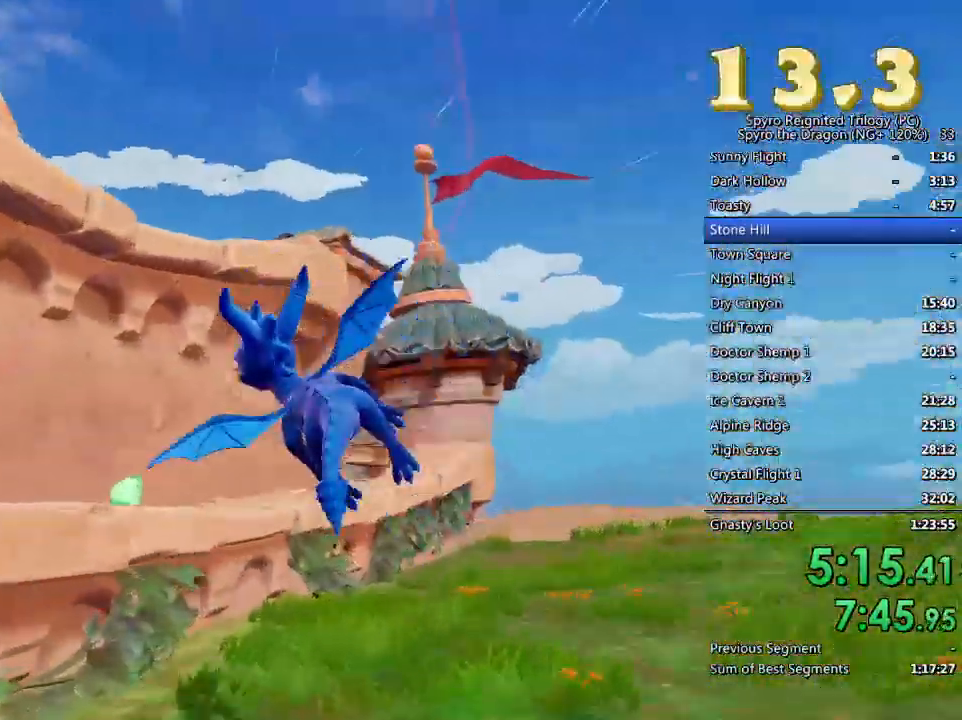
{"buttons": ["TRIANGLE"], "left_stick": "up-left", "right_stick": "center", "events": [[317, "CROSS", "down"], [400, "CROSS", "up"], [400, "TRIANGLE", "down"], [433, "right_stick", "center"]]}
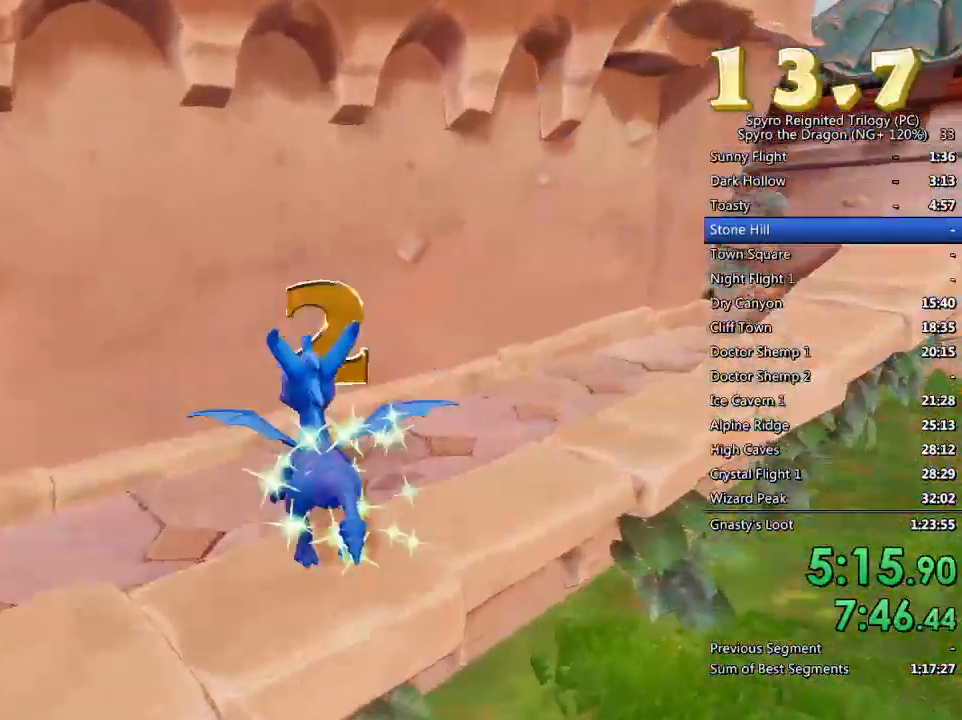
{"buttons": ["SQUARE"], "left_stick": "left", "right_stick": "center", "events": [[33, "TRIANGLE", "up"], [83, "right_stick", "left"], [167, "left_stick", "left"], [367, "right_stick", "center"], [383, "SQUARE", "down"]]}
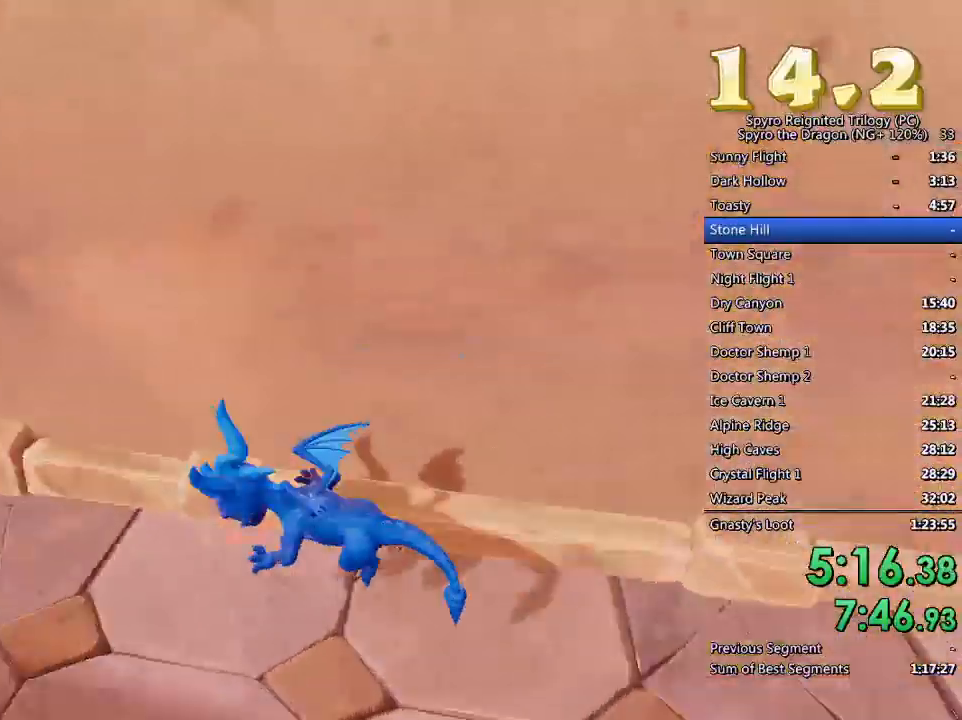
{"buttons": [], "left_stick": "up", "right_stick": "right", "events": [[67, "left_stick", "up-left"], [167, "SQUARE", "up"], [217, "left_stick", "up"], [400, "right_stick", "right"]]}
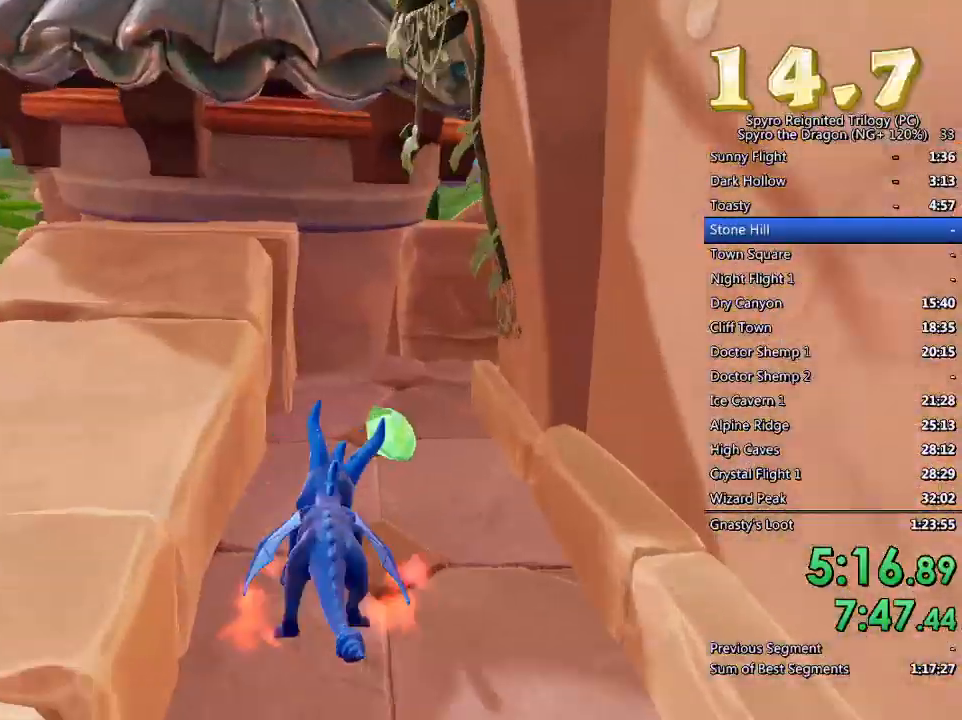
{"buttons": ["CROSS"], "left_stick": "center", "right_stick": "right", "events": [[150, "left_stick", "up-right"], [350, "left_stick", "up"], [467, "CROSS", "down"], [483, "left_stick", "center"]]}
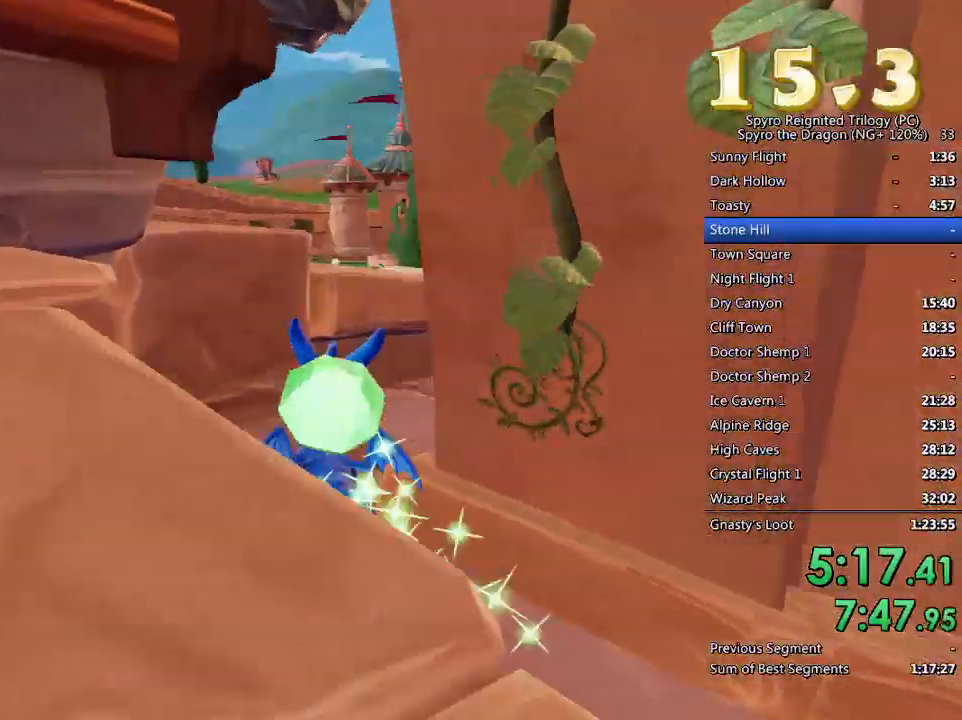
{"buttons": [], "left_stick": "down-right", "right_stick": "down-right", "events": [[17, "right_stick", "center"], [67, "CROSS", "up"], [133, "CROSS", "down"], [200, "left_stick", "down"], [217, "CROSS", "up"], [333, "left_stick", "down-right"], [350, "right_stick", "down"], [400, "right_stick", "down-right"]]}
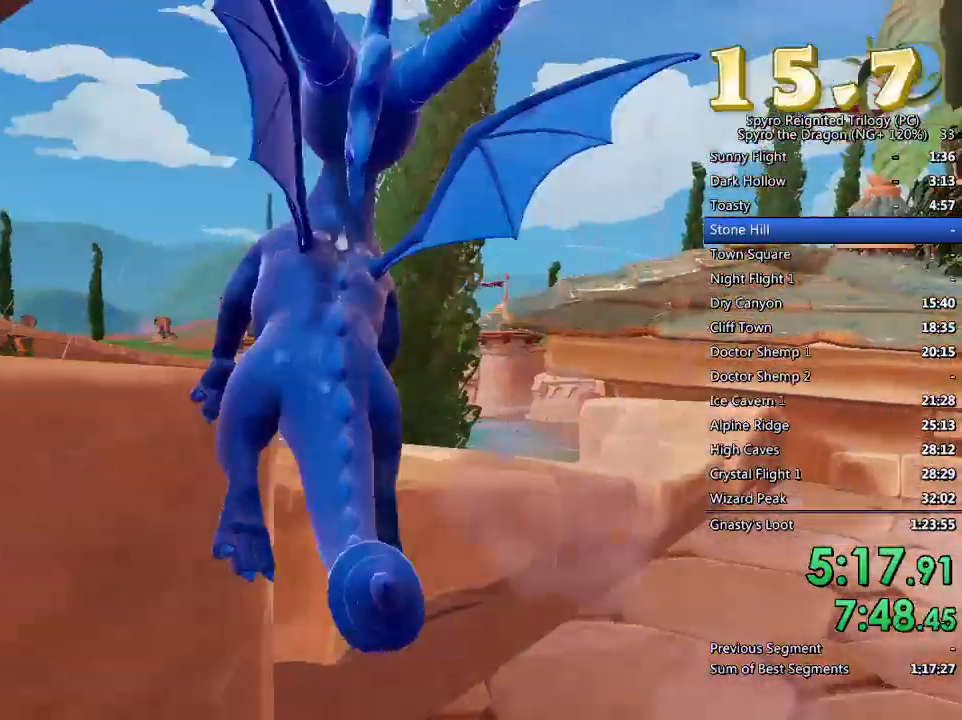
{"buttons": [], "left_stick": "center", "right_stick": "center", "events": [[150, "left_stick", "right"], [367, "left_stick", "down-right"], [467, "right_stick", "center"], [500, "left_stick", "center"]]}
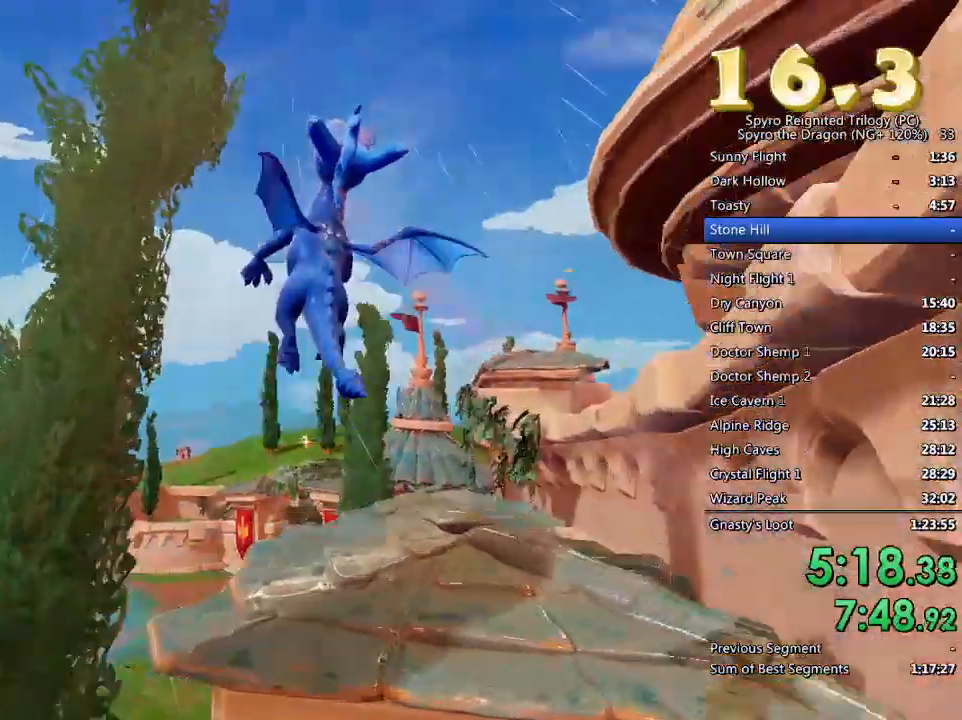
{"buttons": ["SQUARE"], "left_stick": "center", "right_stick": "center", "events": [[67, "SQUARE", "down"], [317, "left_stick", "right"], [433, "left_stick", "center"]]}
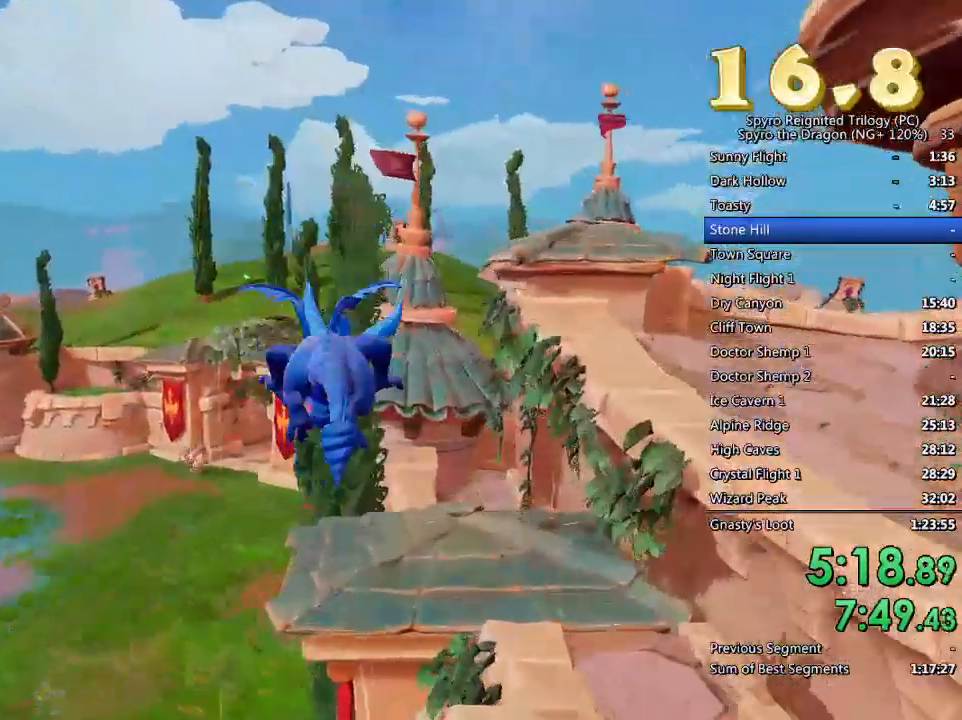
{"buttons": [], "left_stick": "up", "right_stick": "center", "events": [[100, "SQUARE", "up"], [100, "left_stick", "up-right"], [200, "CROSS", "down"], [317, "CROSS", "up"], [317, "left_stick", "up"]]}
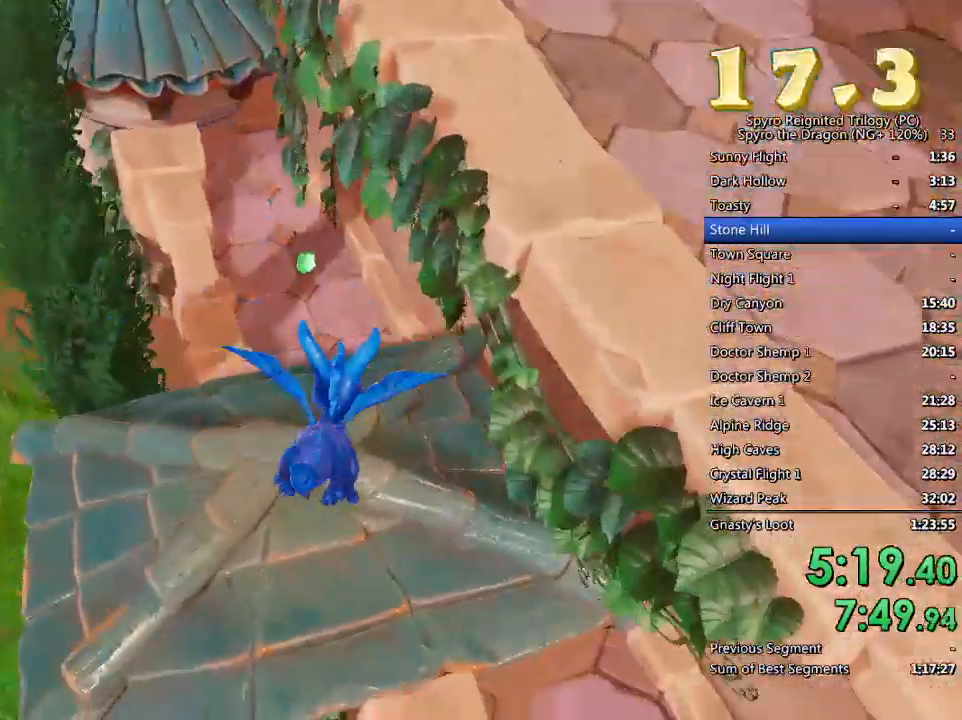
{"buttons": [], "left_stick": "up", "right_stick": "center", "events": [[183, "left_stick", "up-left"], [383, "left_stick", "up"]]}
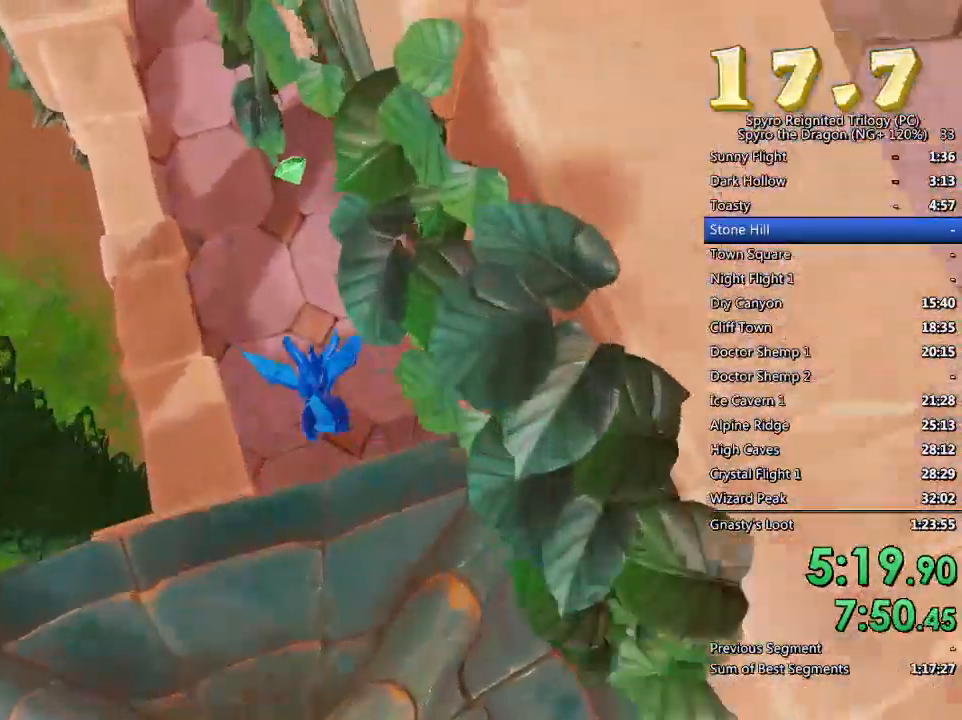
{"buttons": [], "left_stick": "up", "right_stick": "center", "events": [[150, "SQUARE", "down"], [317, "SQUARE", "up"]]}
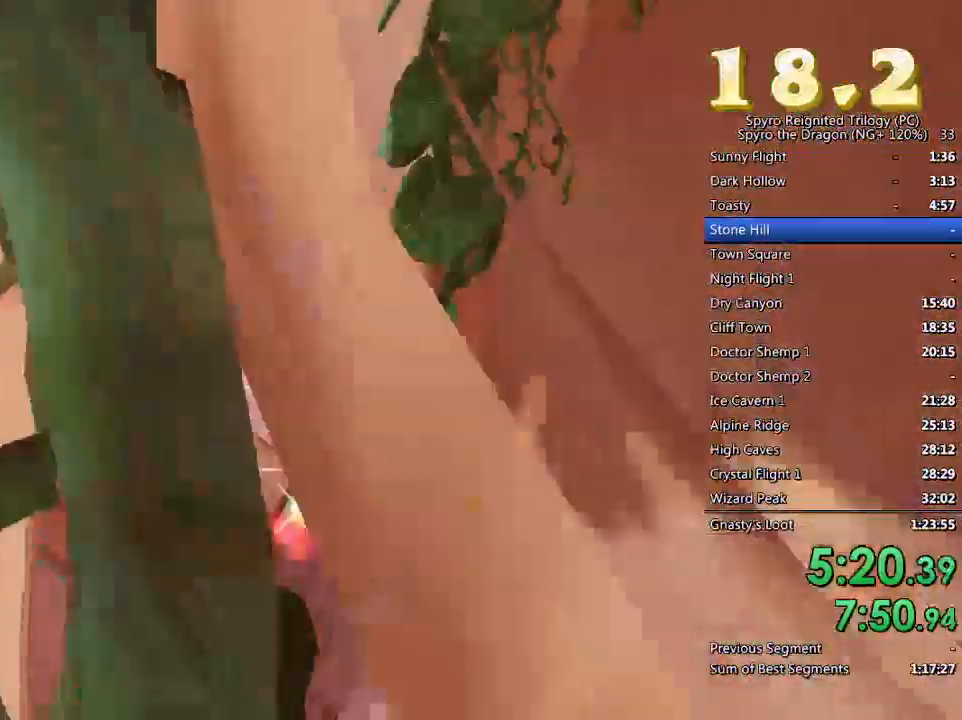
{"buttons": ["SQUARE"], "left_stick": "up-right", "right_stick": "center", "events": [[33, "right_stick", "right"], [67, "left_stick", "up-right"], [417, "right_stick", "center"], [450, "SQUARE", "down"]]}
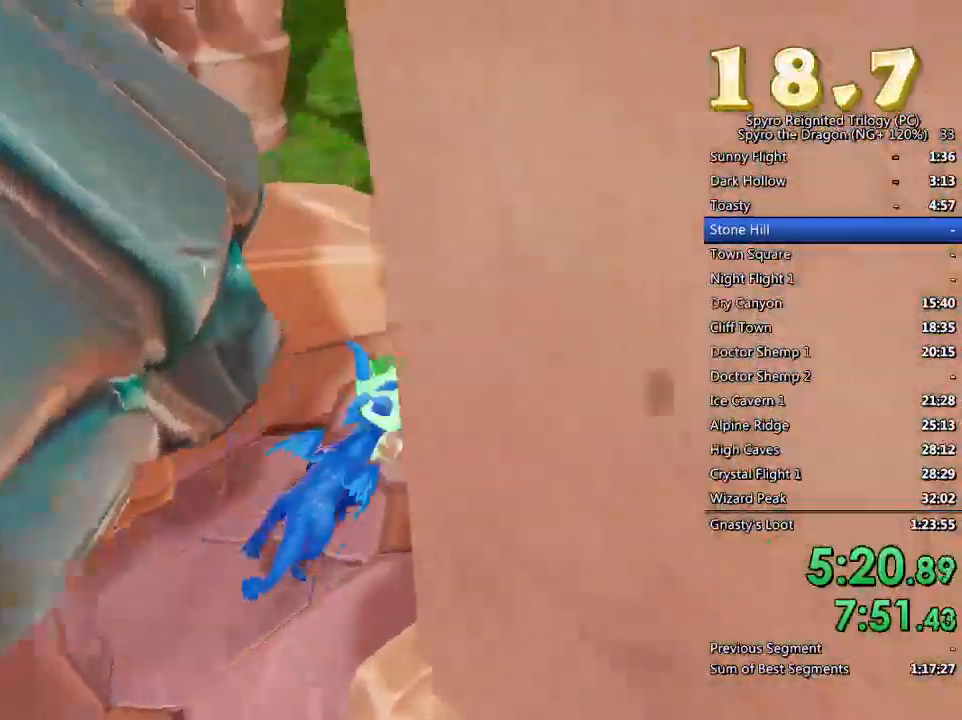
{"buttons": ["SQUARE"], "left_stick": "left", "right_stick": "center", "events": [[217, "left_stick", "center"], [483, "left_stick", "left"]]}
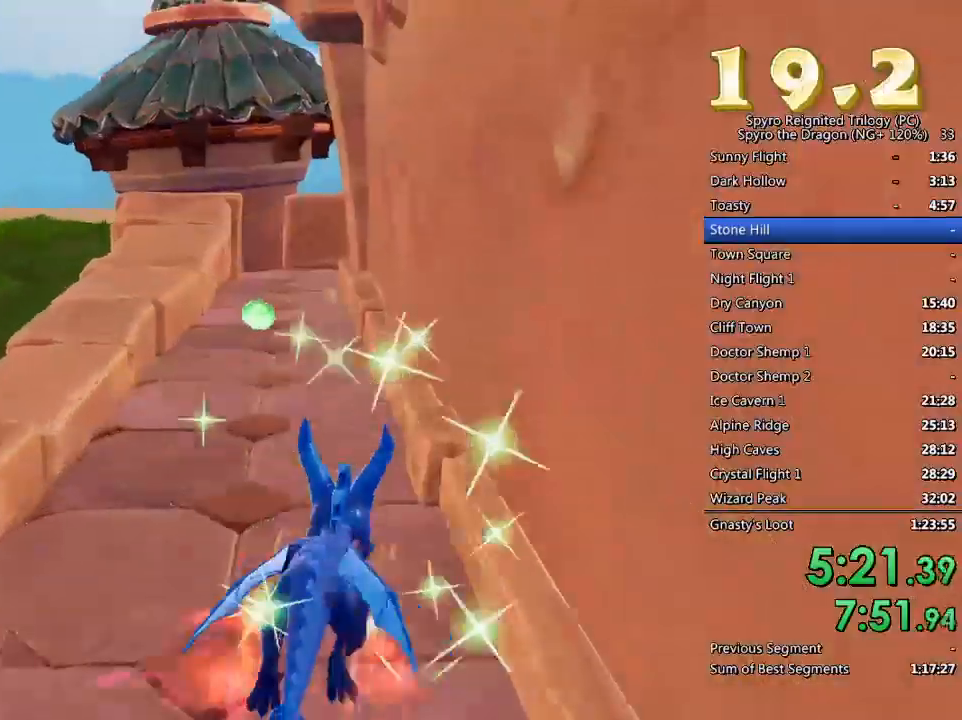
{"buttons": [], "left_stick": "up-right", "right_stick": "right", "events": [[83, "left_stick", "center"], [300, "SQUARE", "up"], [350, "left_stick", "up-right"], [350, "right_stick", "right"]]}
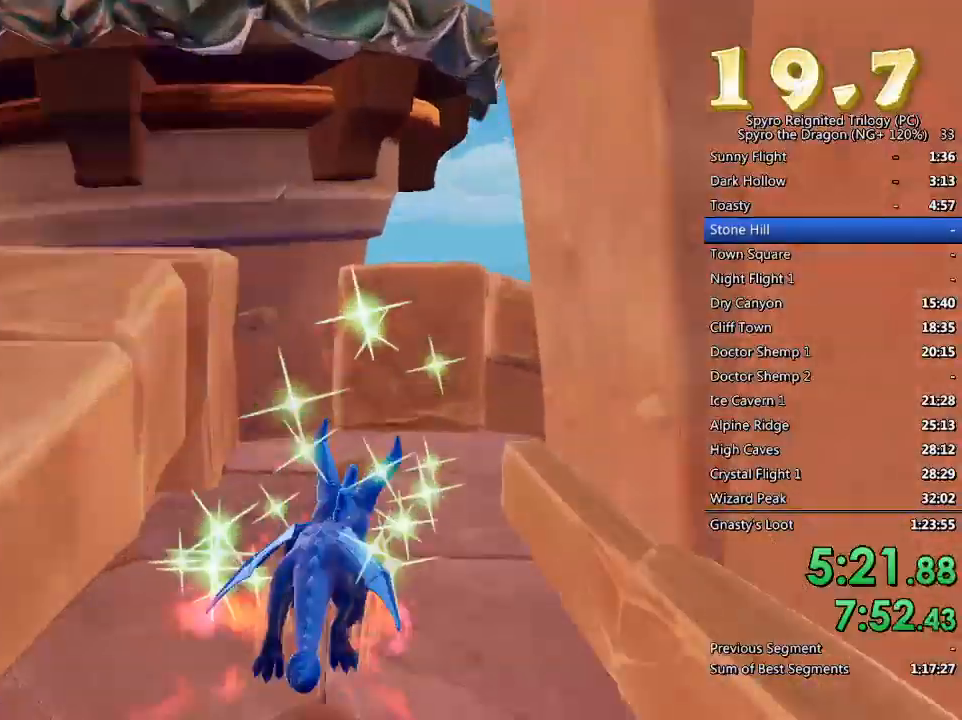
{"buttons": ["SQUARE"], "left_stick": "up", "right_stick": "center", "events": [[17, "left_stick", "right"], [183, "L2", "down"], [250, "right_stick", "center"], [267, "L1", "down"], [317, "L1", "up"], [350, "L2", "up"], [350, "SQUARE", "down"], [400, "left_stick", "up"]]}
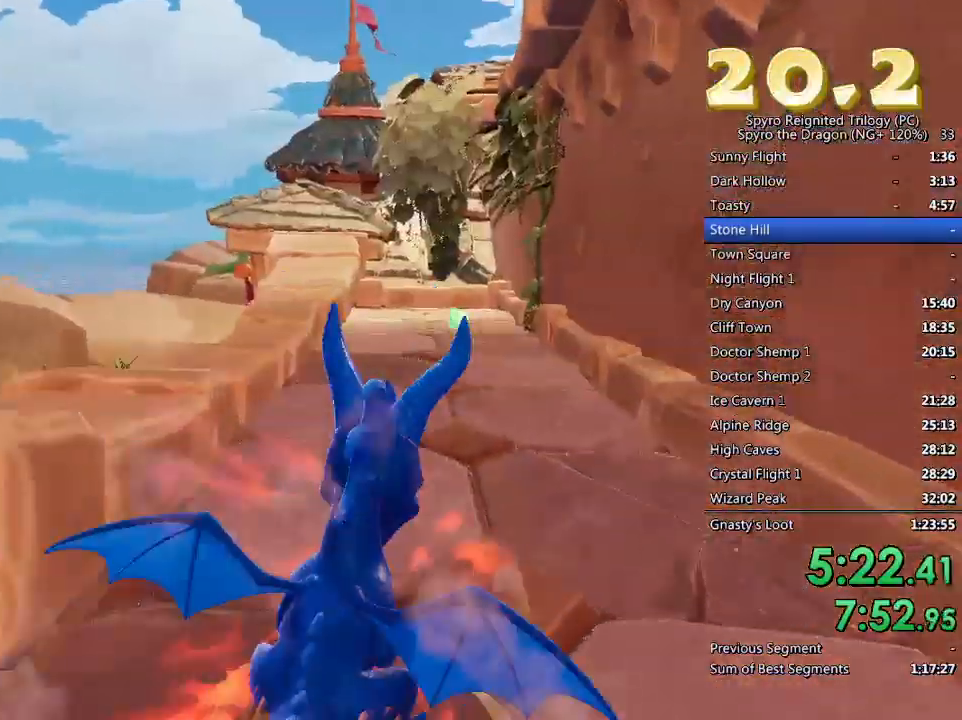
{"buttons": [], "left_stick": "up-left", "right_stick": "right", "events": [[183, "left_stick", "up-left"], [233, "SQUARE", "up"], [283, "right_stick", "right"]]}
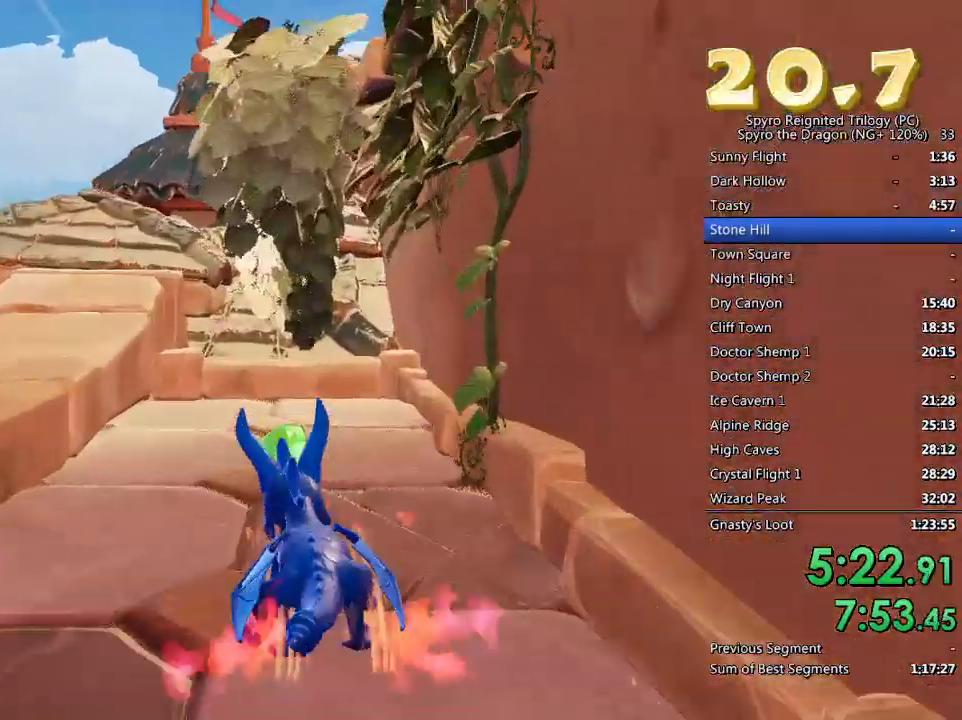
{"buttons": ["CROSS"], "left_stick": "right", "right_stick": "right", "events": [[50, "left_stick", "up-right"], [133, "left_stick", "right"], [283, "L2", "down"], [467, "CROSS", "down"], [467, "L2", "up"]]}
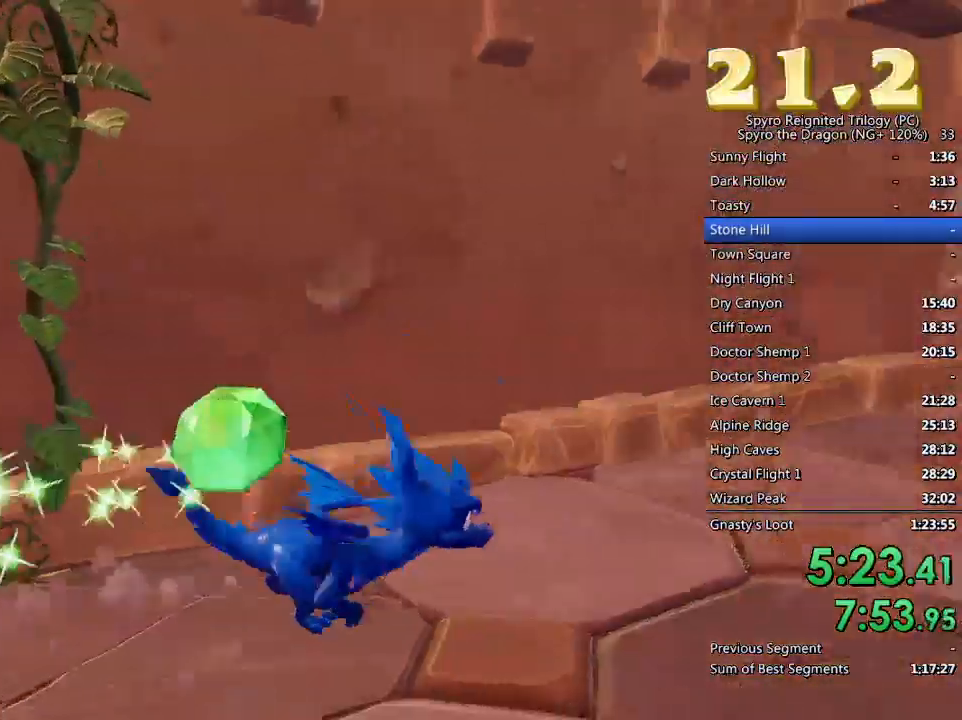
{"buttons": ["CROSS"], "left_stick": "down-left", "right_stick": "center"}